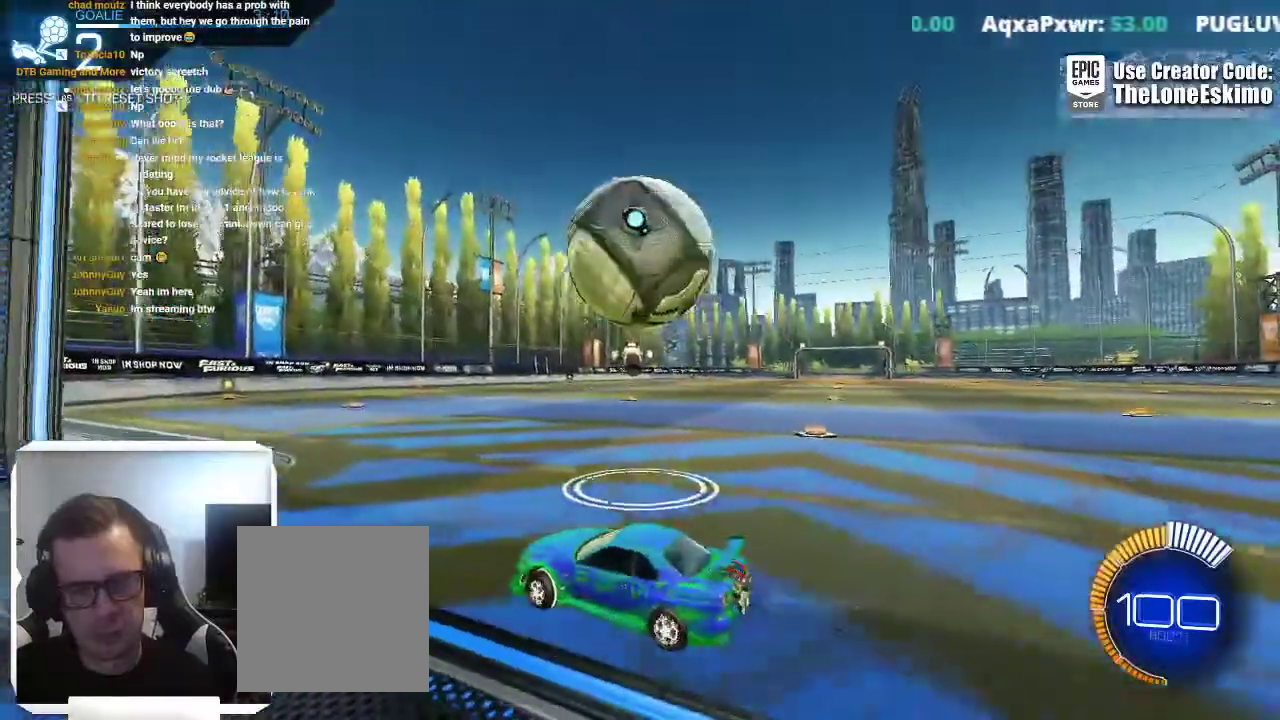
Gameplay with a controller (Xbox layout); each line is a JSON object with the inputs held at the frame after it. "events" lists button and stick changes between this image and that frame as [ms after this image, input, new state], when the widget could be followed in between. This overlay highlights the sticks when they move; stick clicks (L3) are not distinguishable. Not read: R2 R3.
{"buttons": ["B"], "left_stick": "right", "right_stick": "center"}
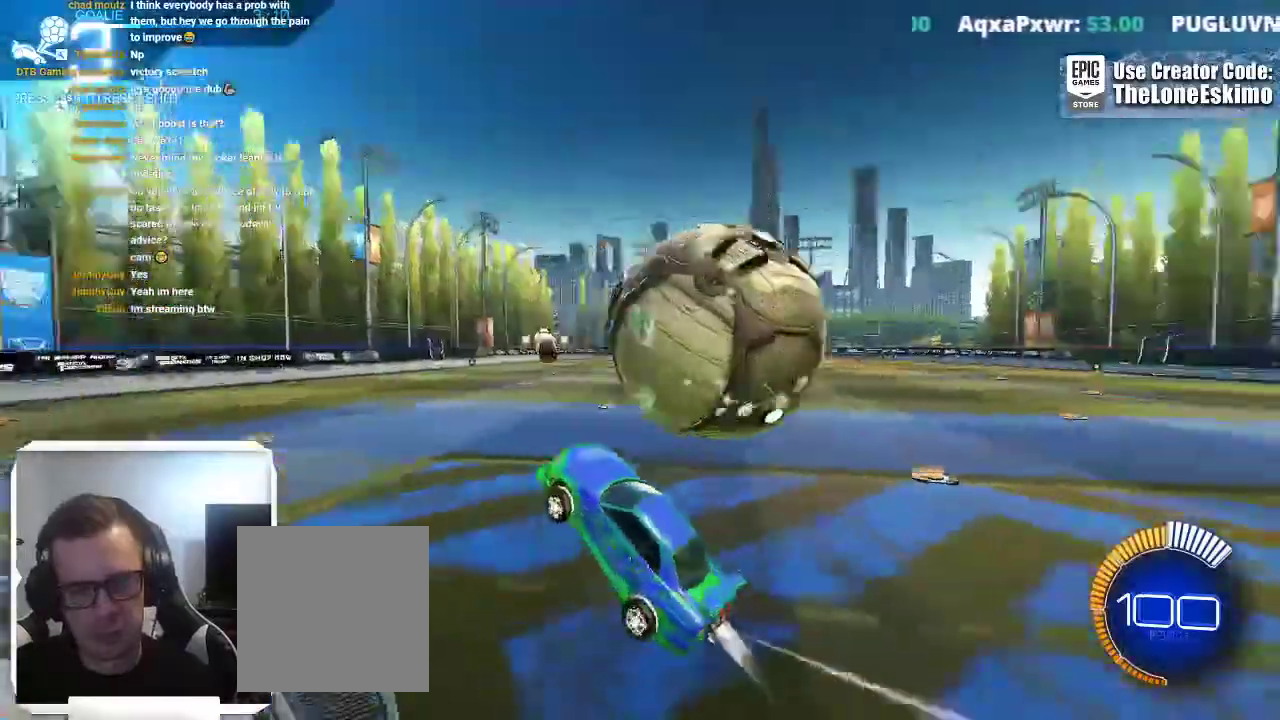
{"buttons": [], "left_stick": "right", "right_stick": "center"}
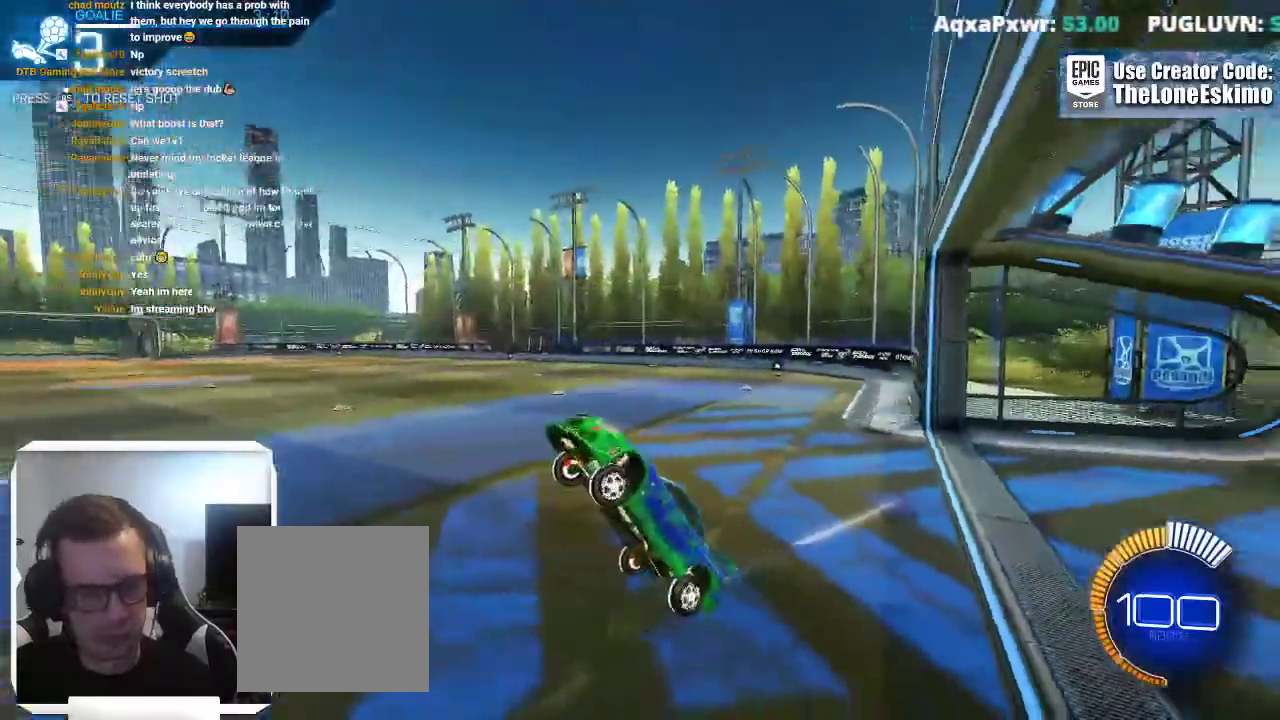
{"buttons": ["L1"], "left_stick": "right", "right_stick": "center"}
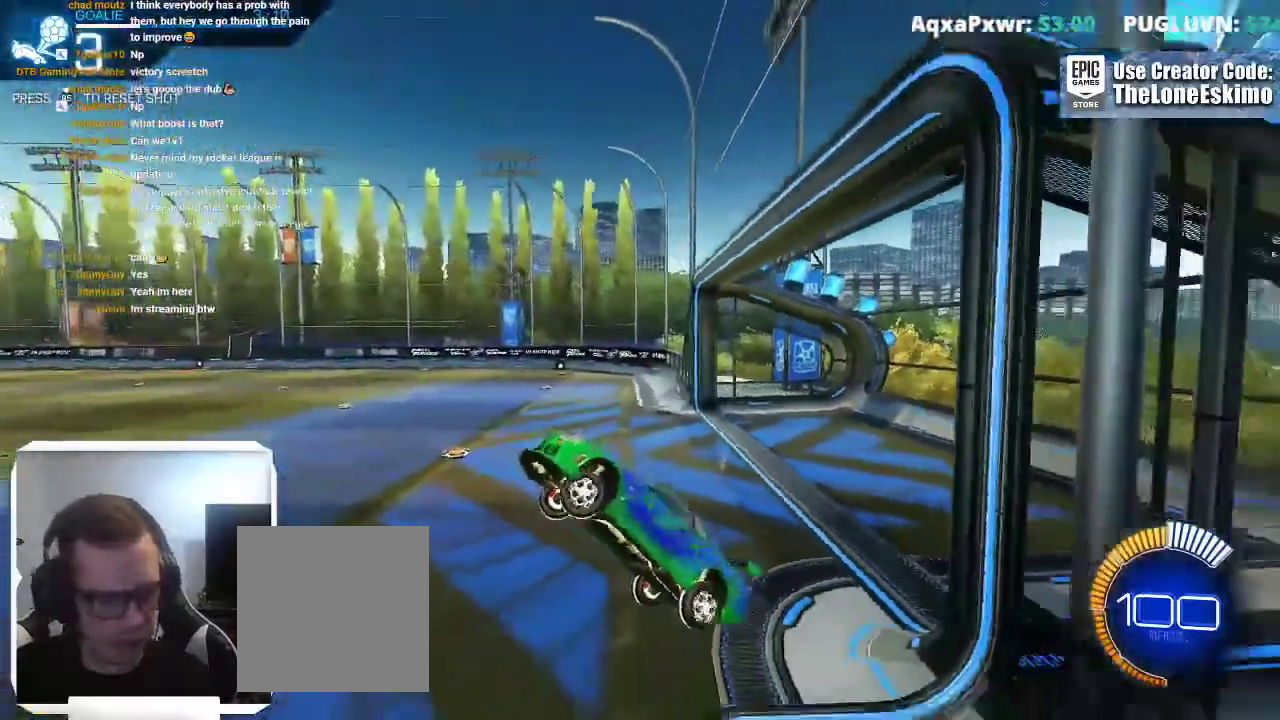
{"buttons": ["L1"], "left_stick": "right", "right_stick": "center"}
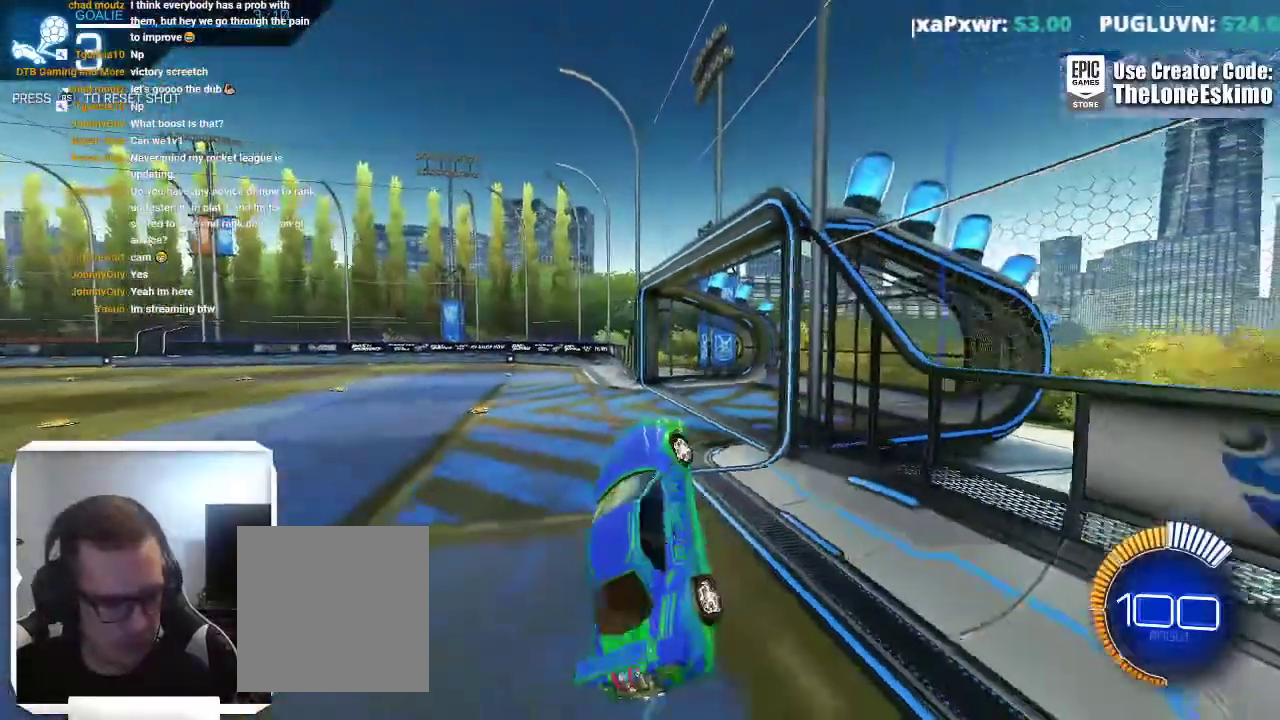
{"buttons": [], "left_stick": "center", "right_stick": "center"}
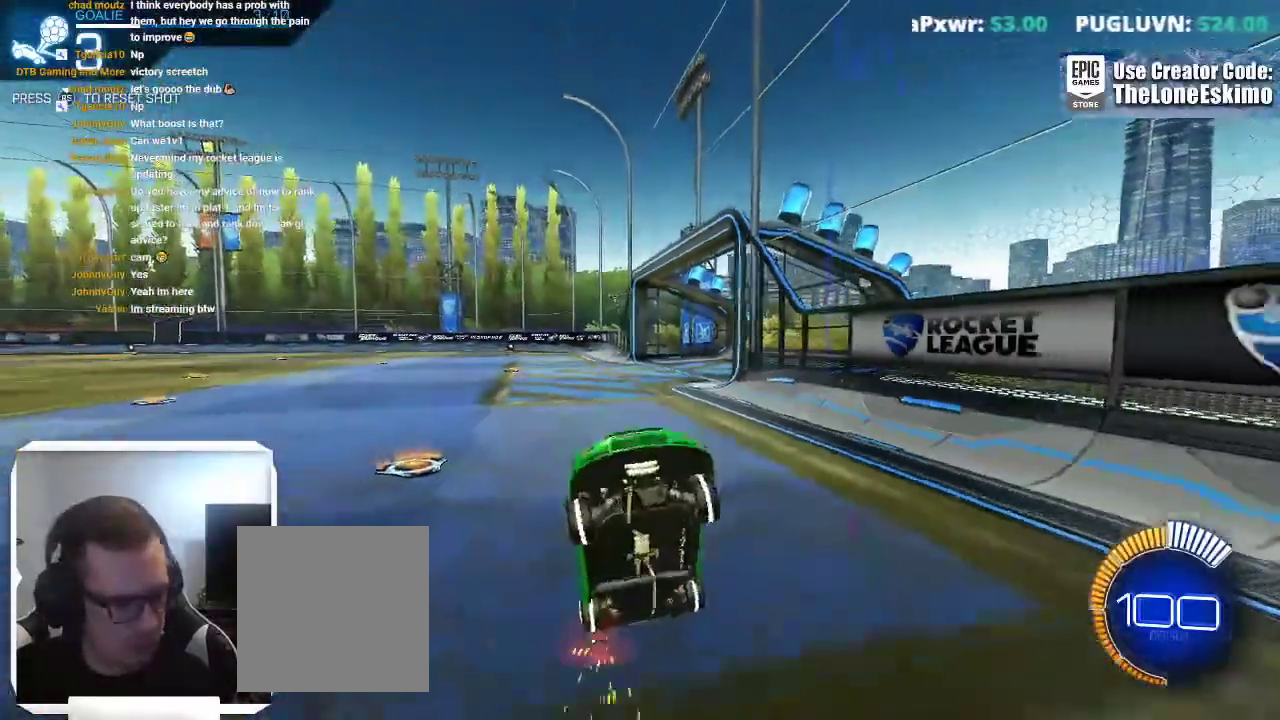
{"buttons": [], "left_stick": "right", "right_stick": "center"}
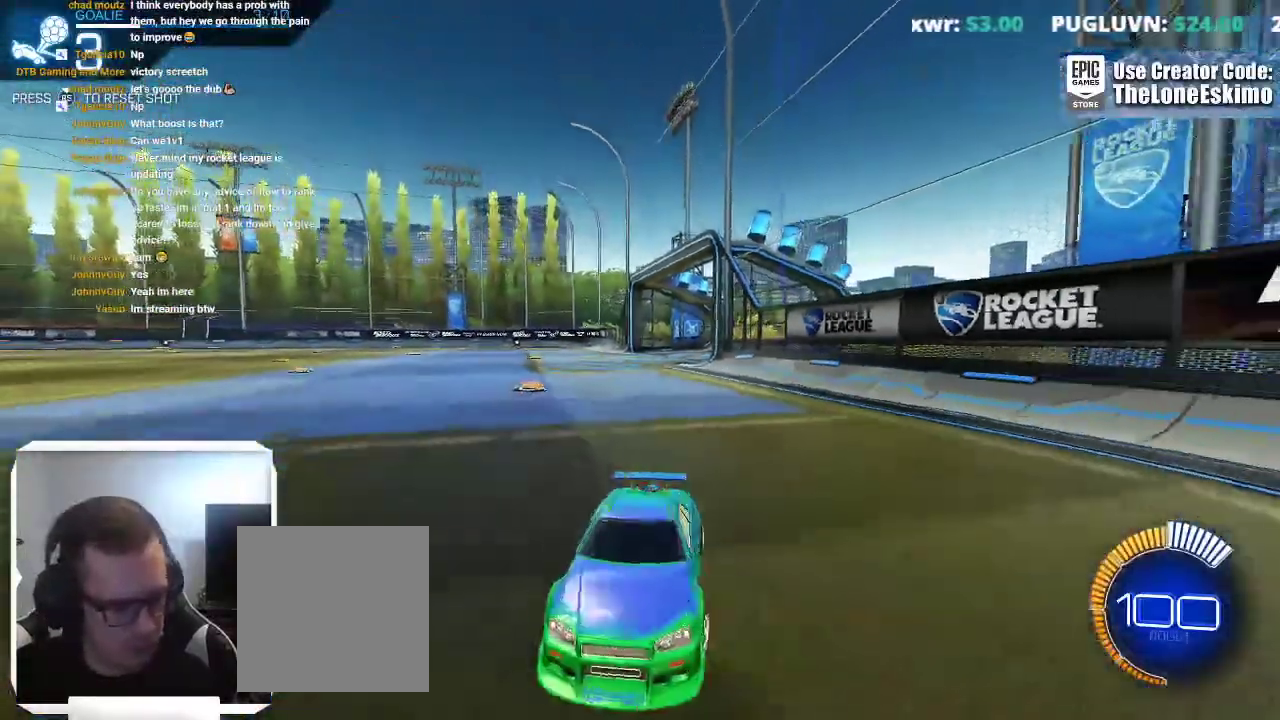
{"buttons": [], "left_stick": "right", "right_stick": "center"}
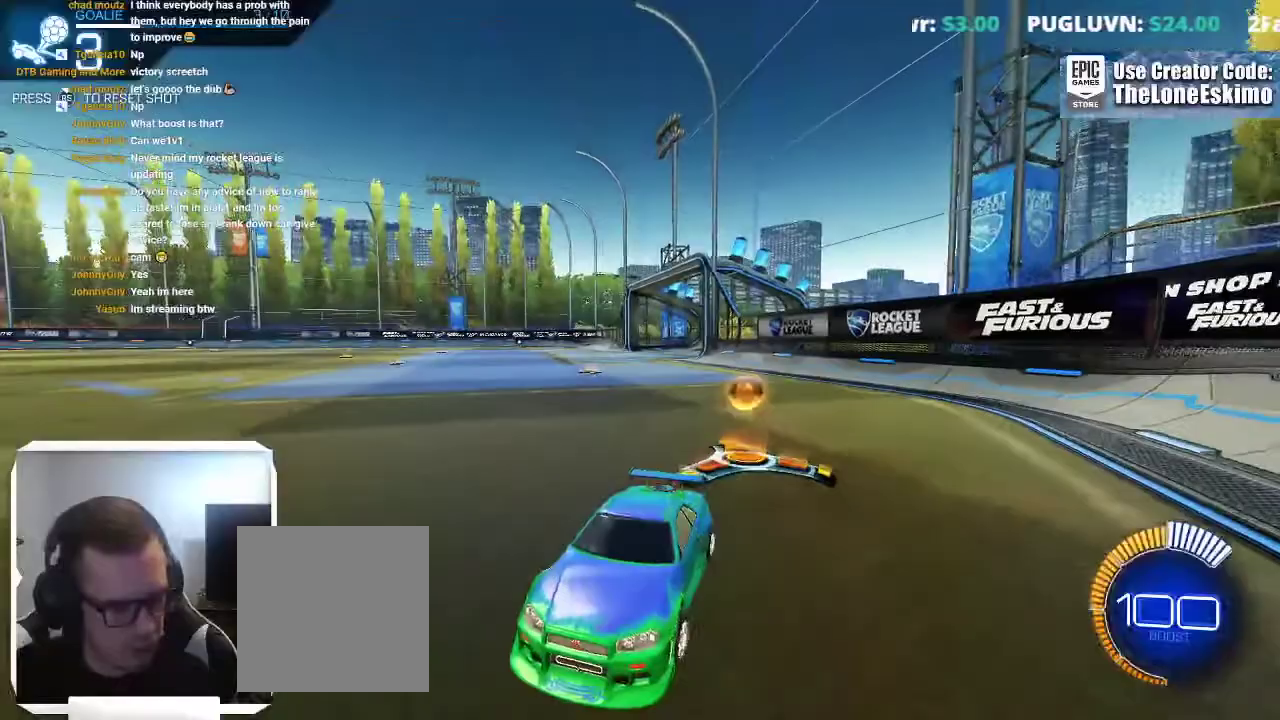
{"buttons": [], "left_stick": "center", "right_stick": "center", "events": [[183, "left_stick", "center"]]}
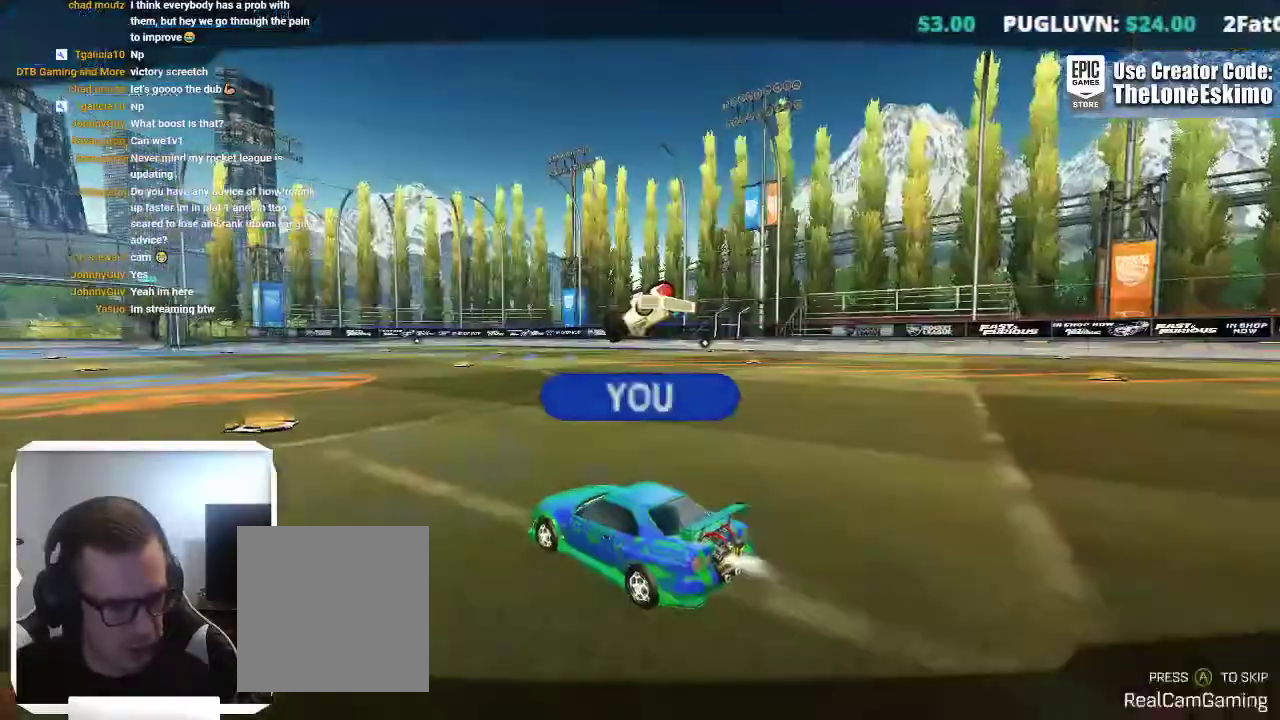
{"buttons": [], "left_stick": "center", "right_stick": "center", "events": []}
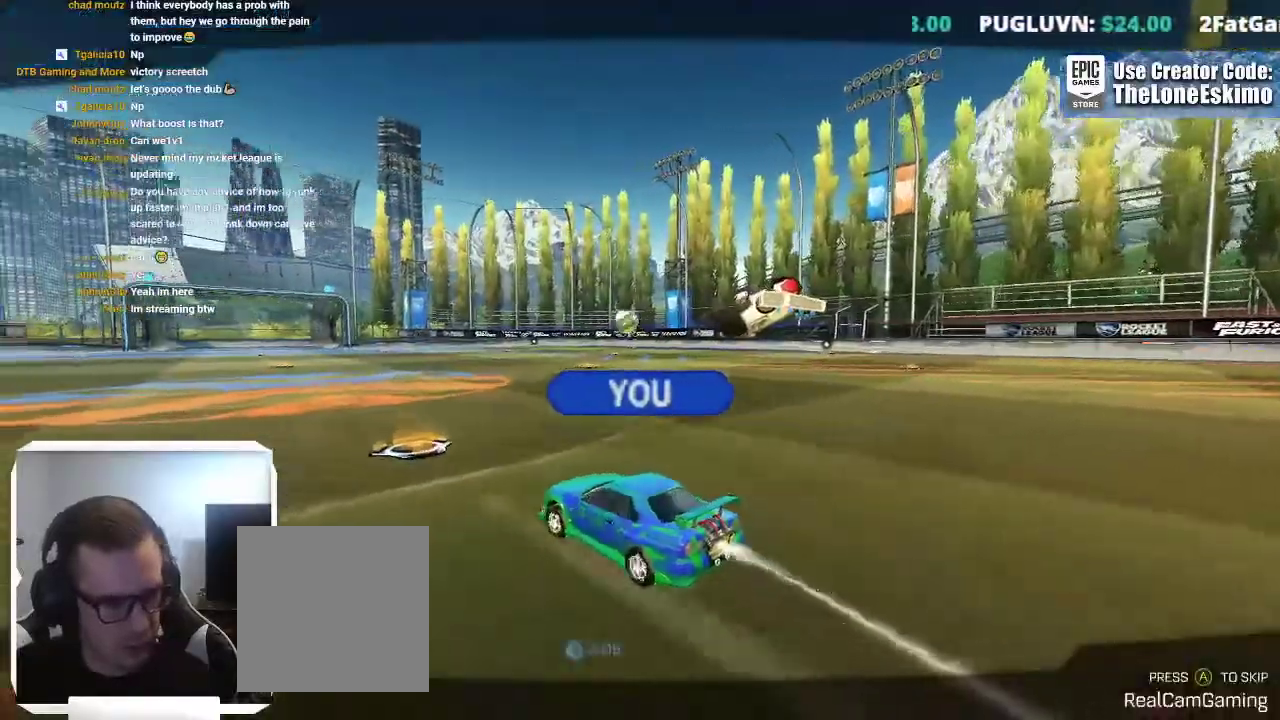
{"buttons": [], "left_stick": "center", "right_stick": "center", "events": []}
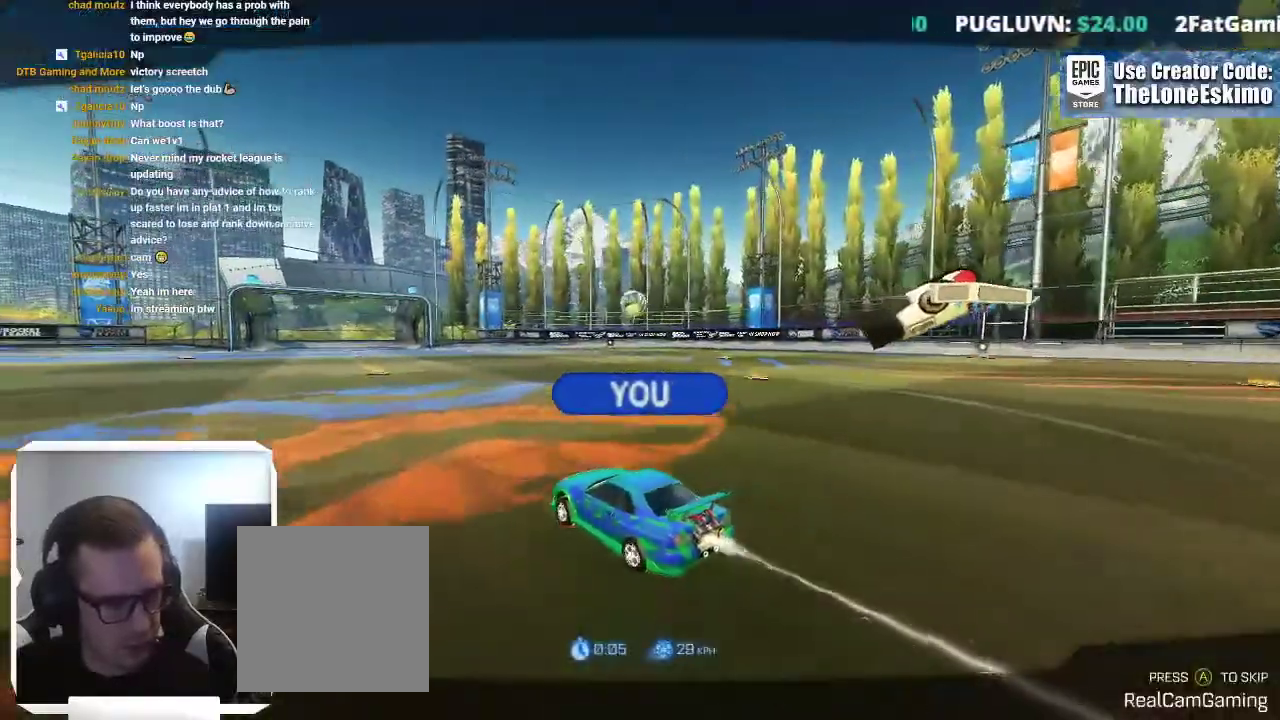
{"buttons": [], "left_stick": "center", "right_stick": "center", "events": []}